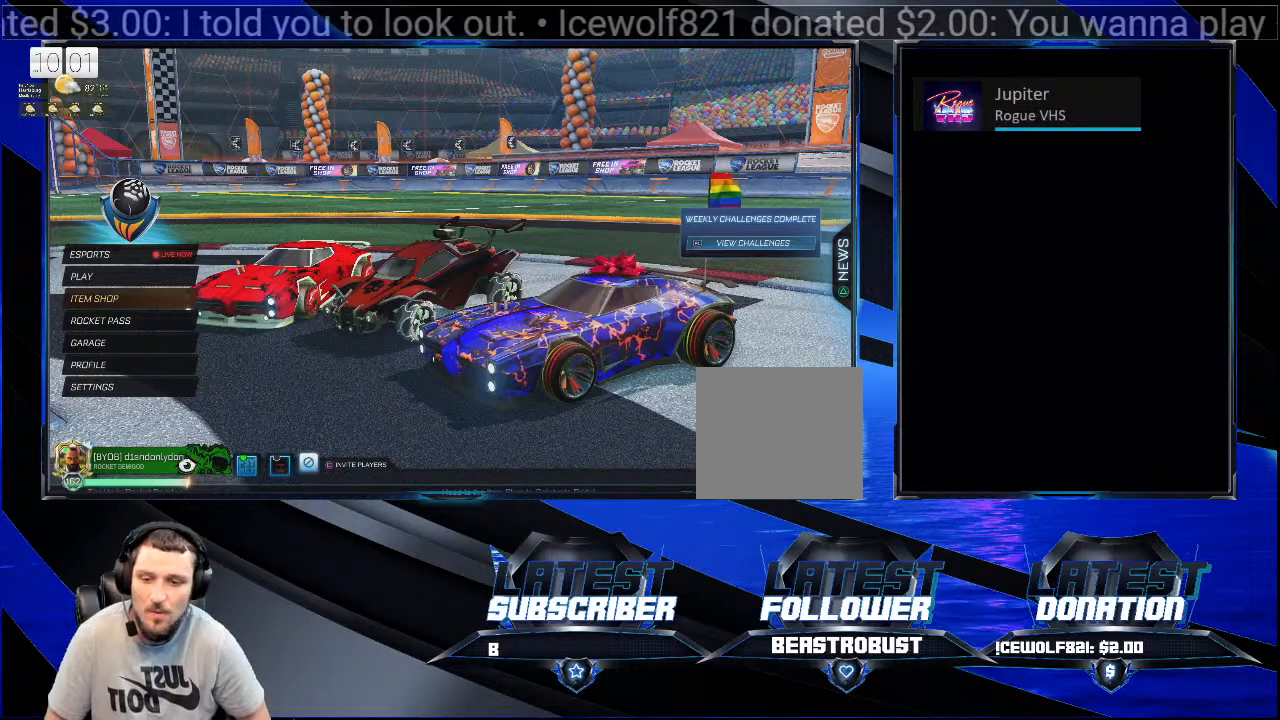
Gameplay with a controller (PlayStation layout); each line is a JSON object with the inputs held at the frame after it. "events" lists button and stick changes between this image and that frame as [ms after this image, input, new state], when the widget could be followed in between. Not read: R1.
{"buttons": [], "left_stick": "center", "right_stick": "center", "events": [[133, "R2", "down"], [267, "R2", "up"]]}
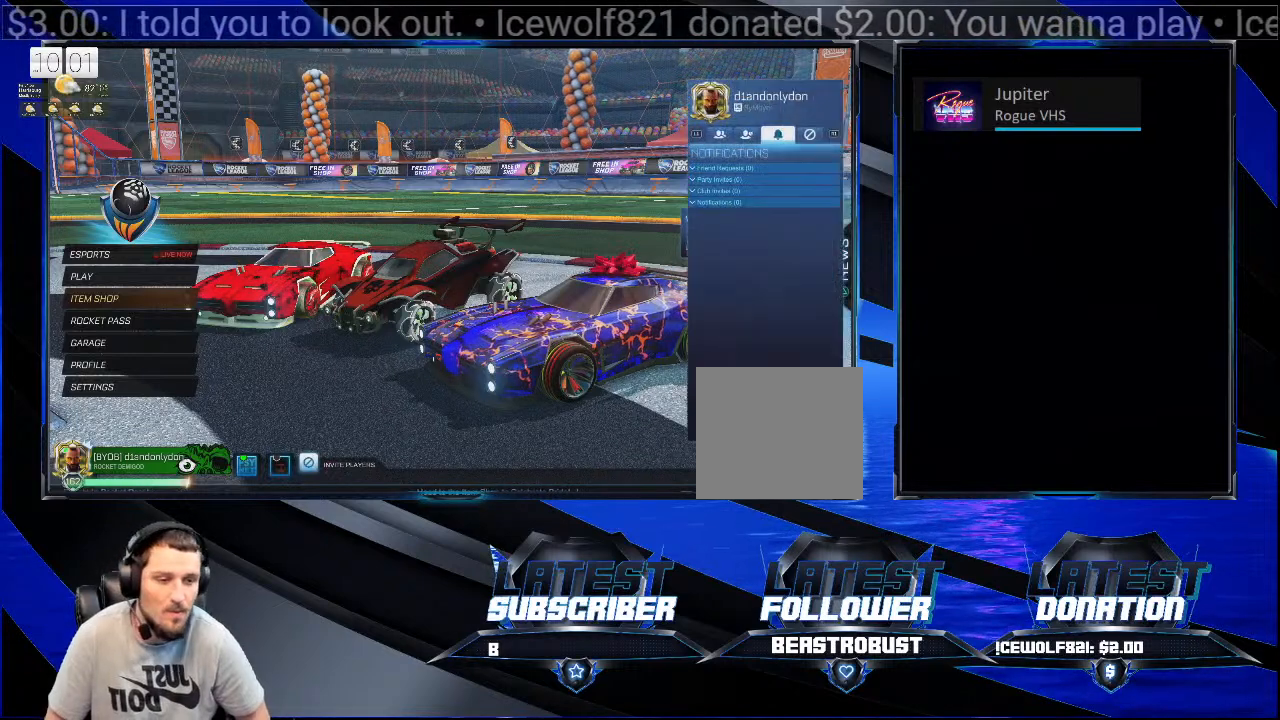
{"buttons": [], "left_stick": "center", "right_stick": "center", "events": []}
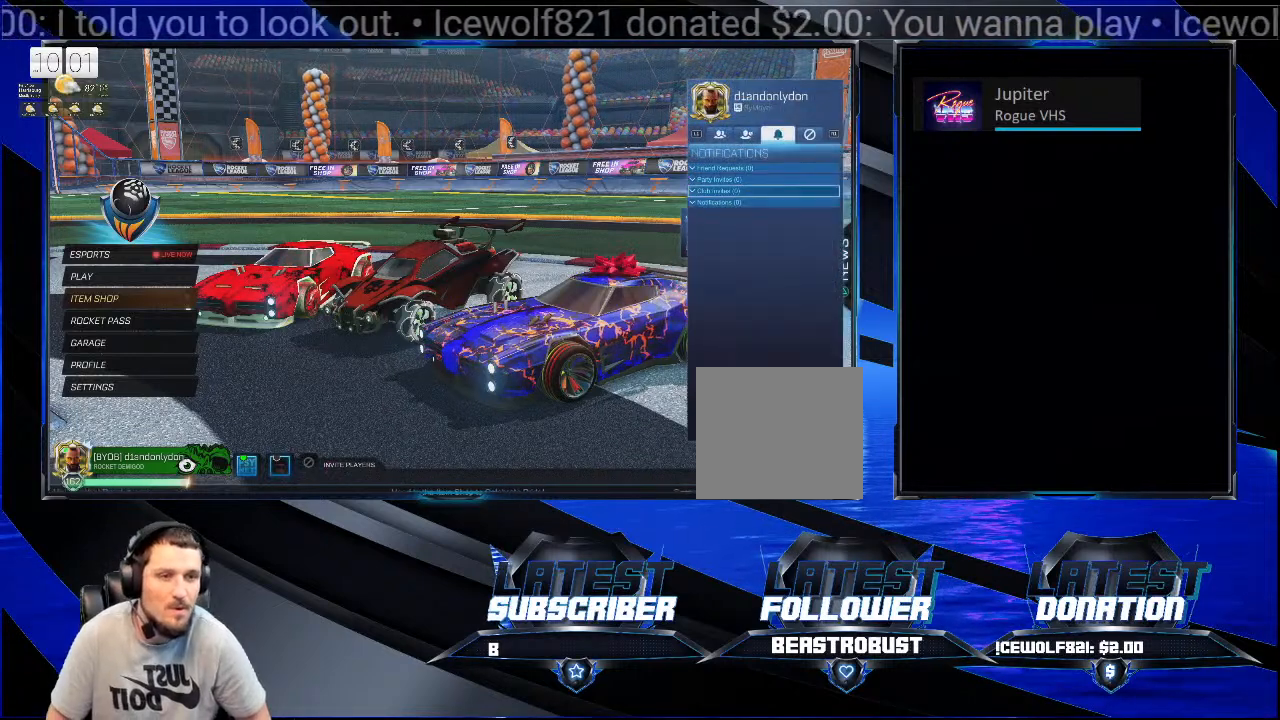
{"buttons": [], "left_stick": "center", "right_stick": "center", "events": [[133, "L1", "down"], [200, "L1", "up"], [300, "L1", "down"], [400, "L1", "up"]]}
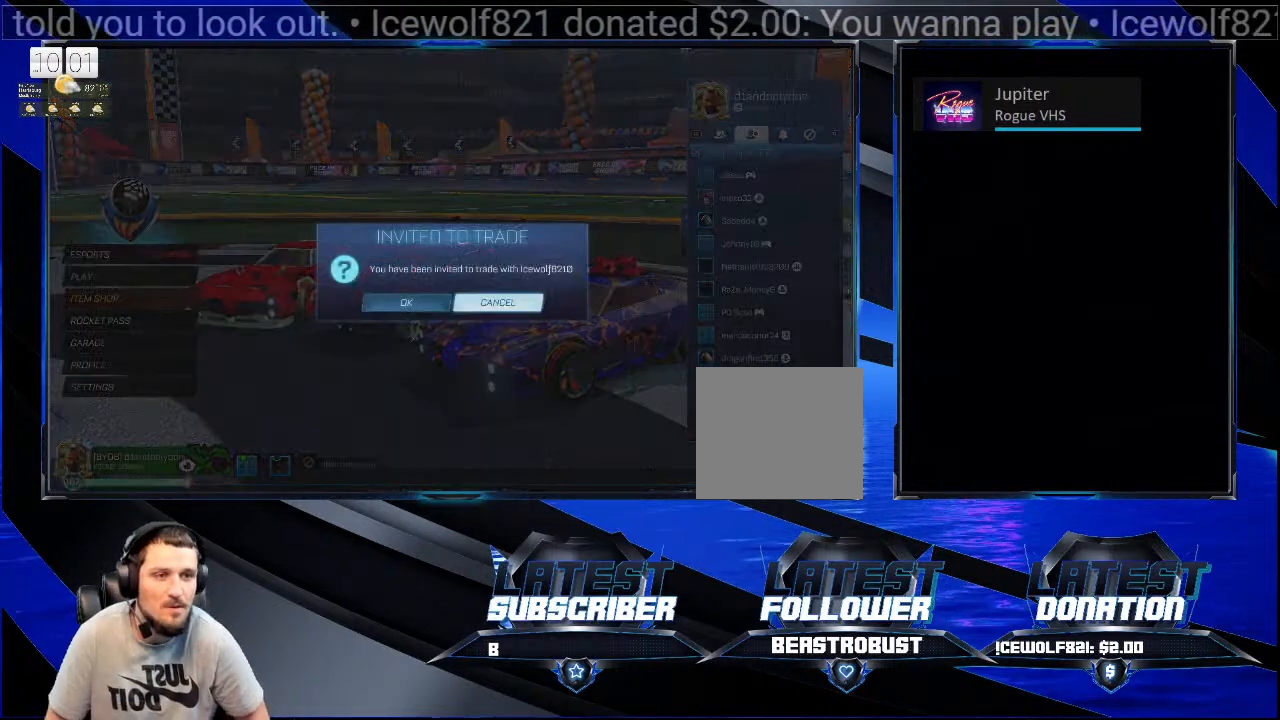
{"buttons": [], "left_stick": "center", "right_stick": "center", "events": []}
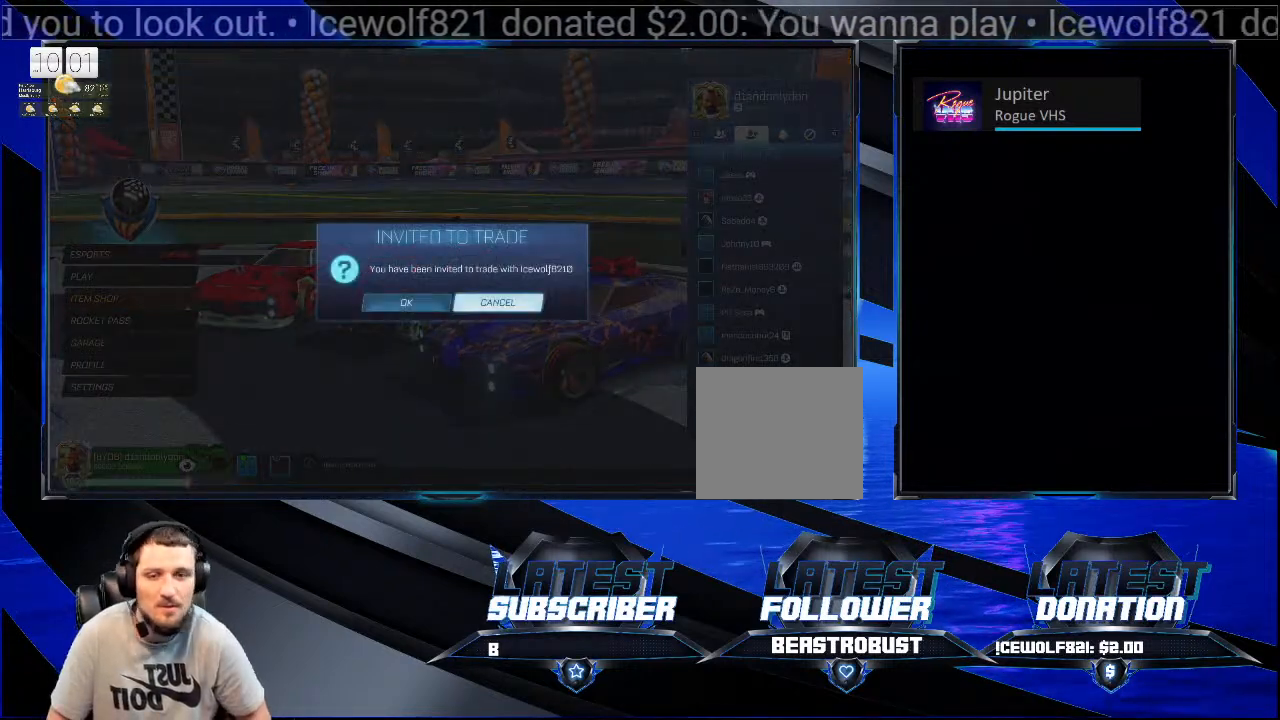
{"buttons": [], "left_stick": "center", "right_stick": "center", "events": []}
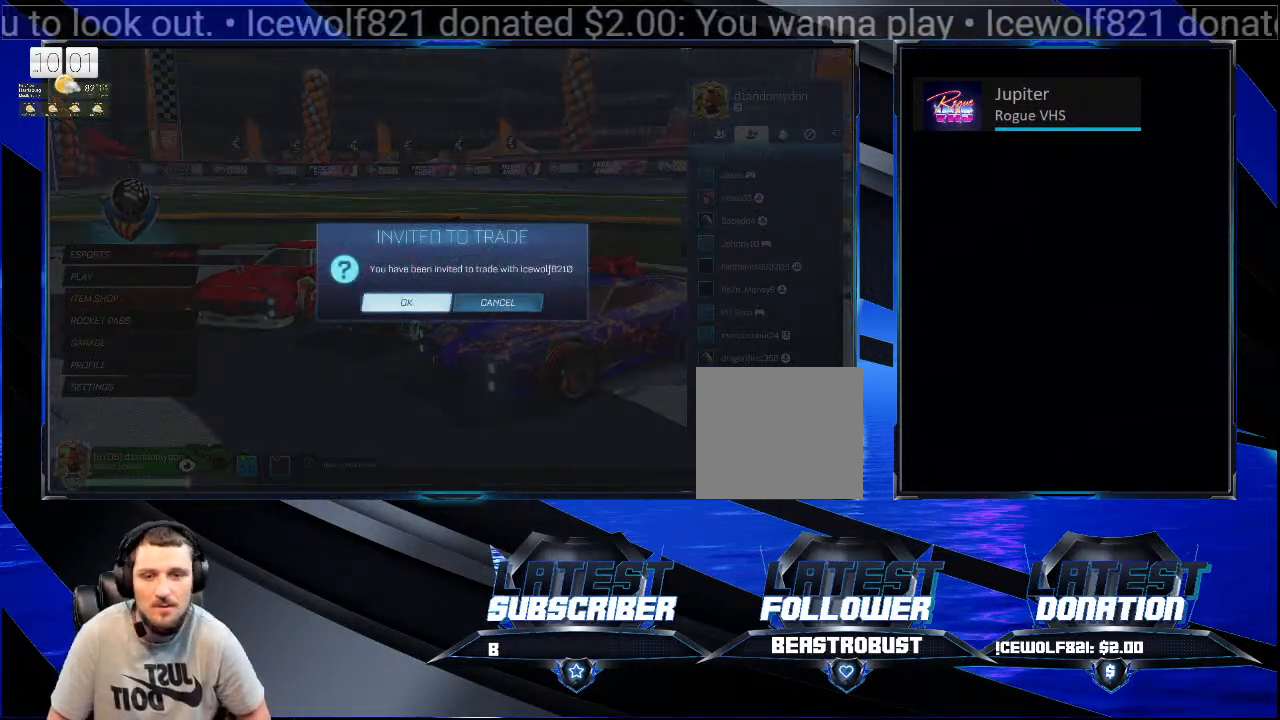
{"buttons": [], "left_stick": "center", "right_stick": "center", "events": []}
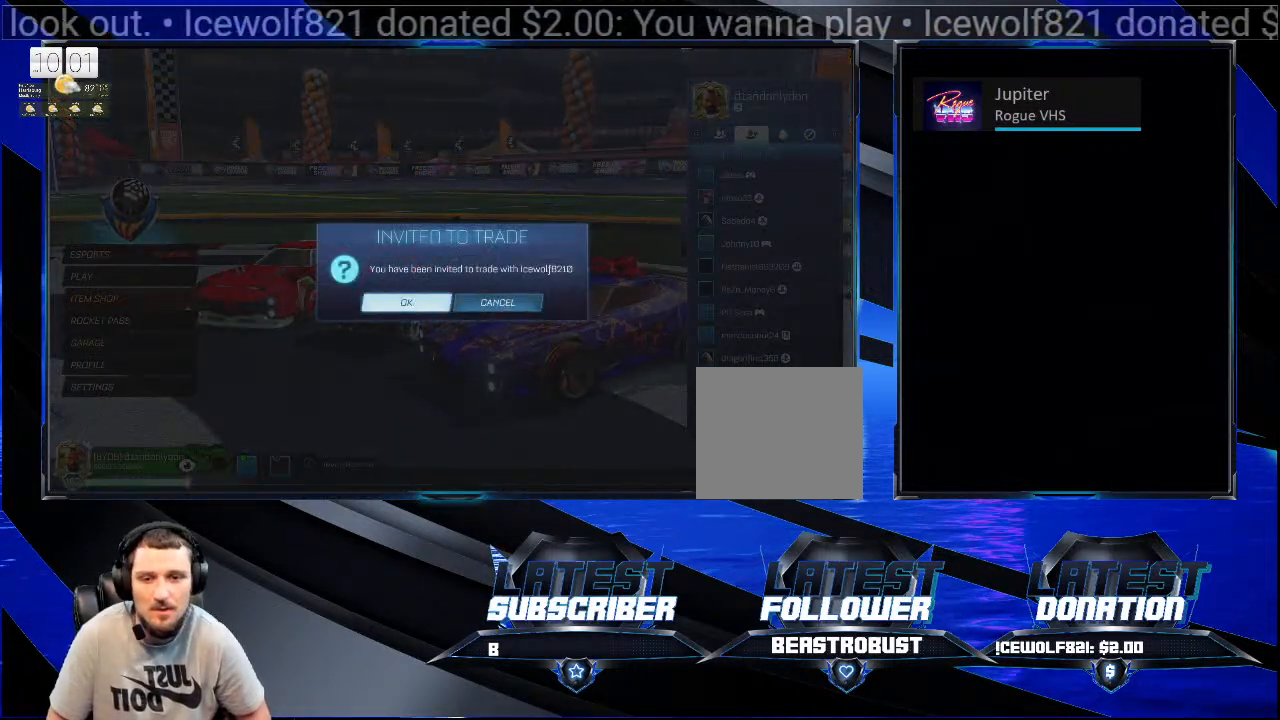
{"buttons": [], "left_stick": "center", "right_stick": "center", "events": [[100, "CROSS", "down"], [200, "CROSS", "up"]]}
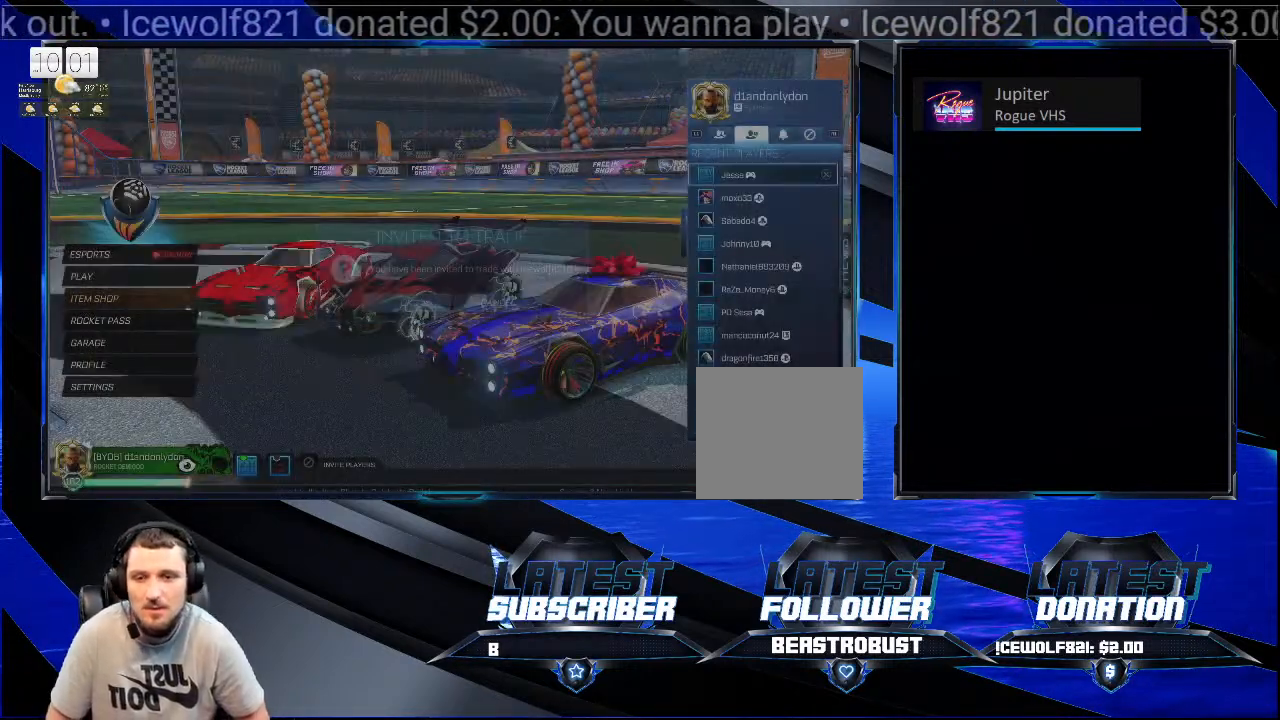
{"buttons": [], "left_stick": "center", "right_stick": "center", "events": []}
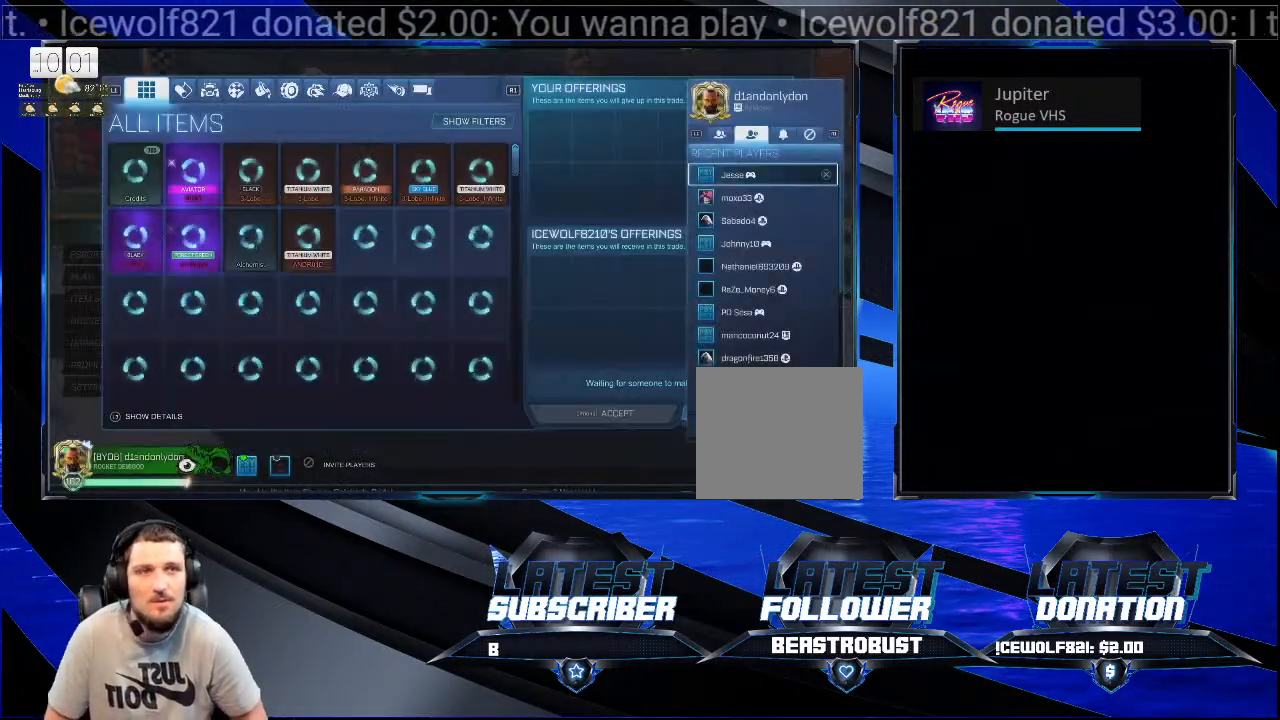
{"buttons": [], "left_stick": "center", "right_stick": "center", "events": []}
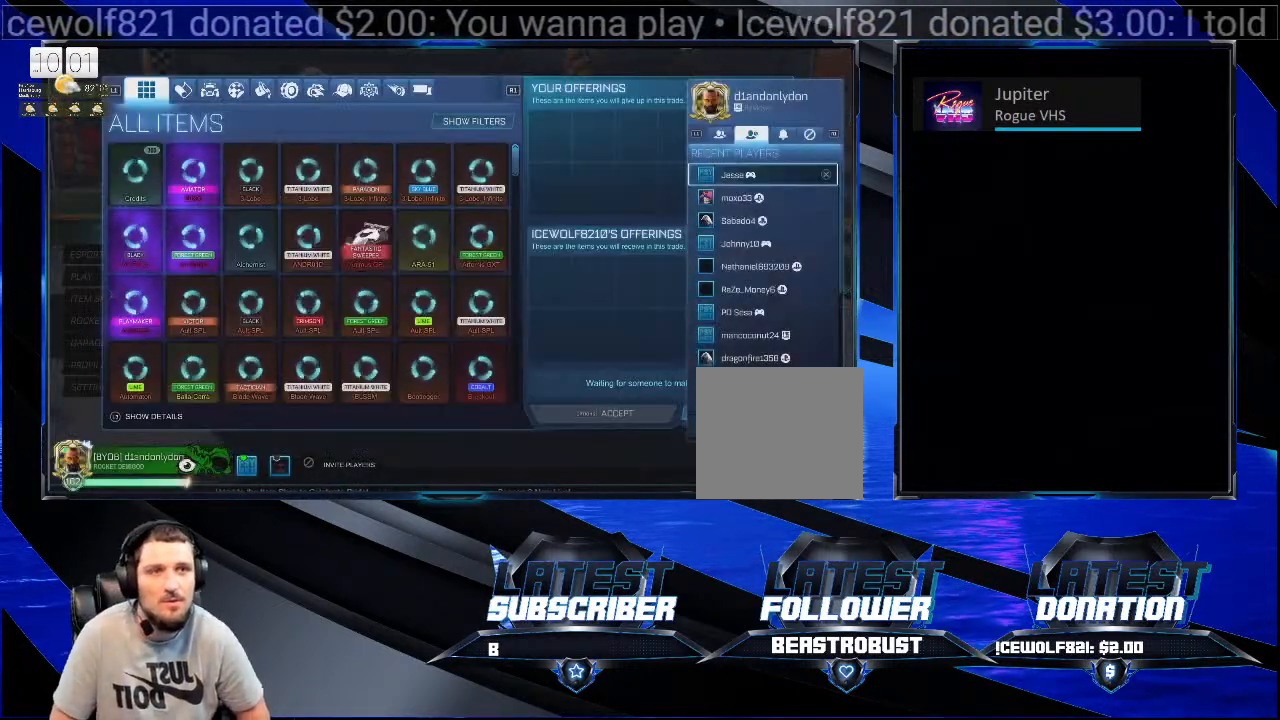
{"buttons": [], "left_stick": "center", "right_stick": "center", "events": []}
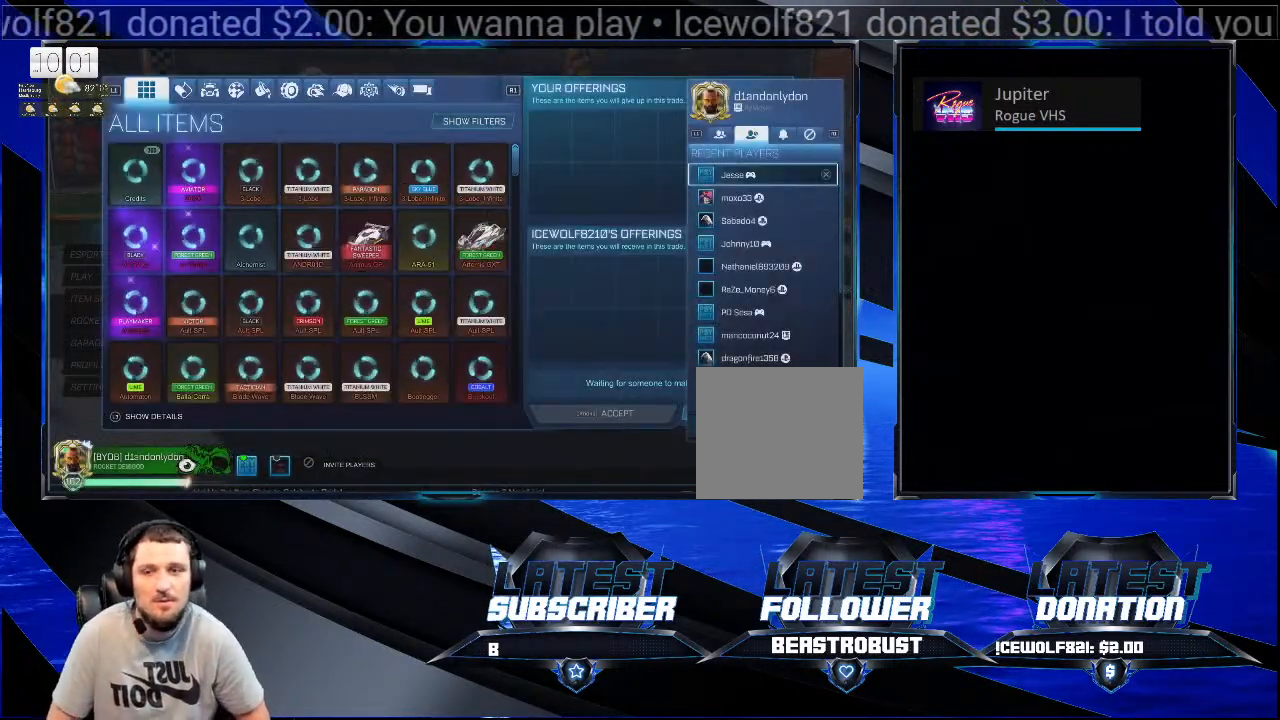
{"buttons": ["R2"], "left_stick": "center", "right_stick": "center", "events": [[500, "R2", "down"]]}
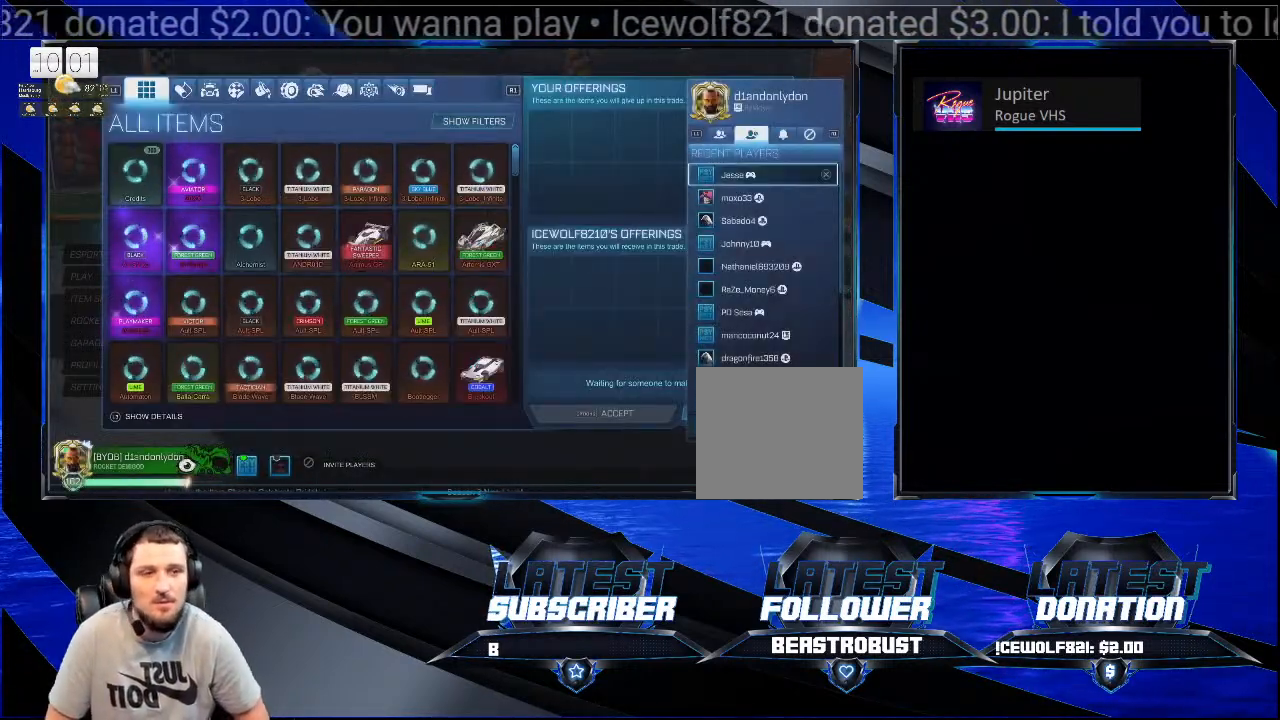
{"buttons": [], "left_stick": "center", "right_stick": "center", "events": [[167, "R2", "up"]]}
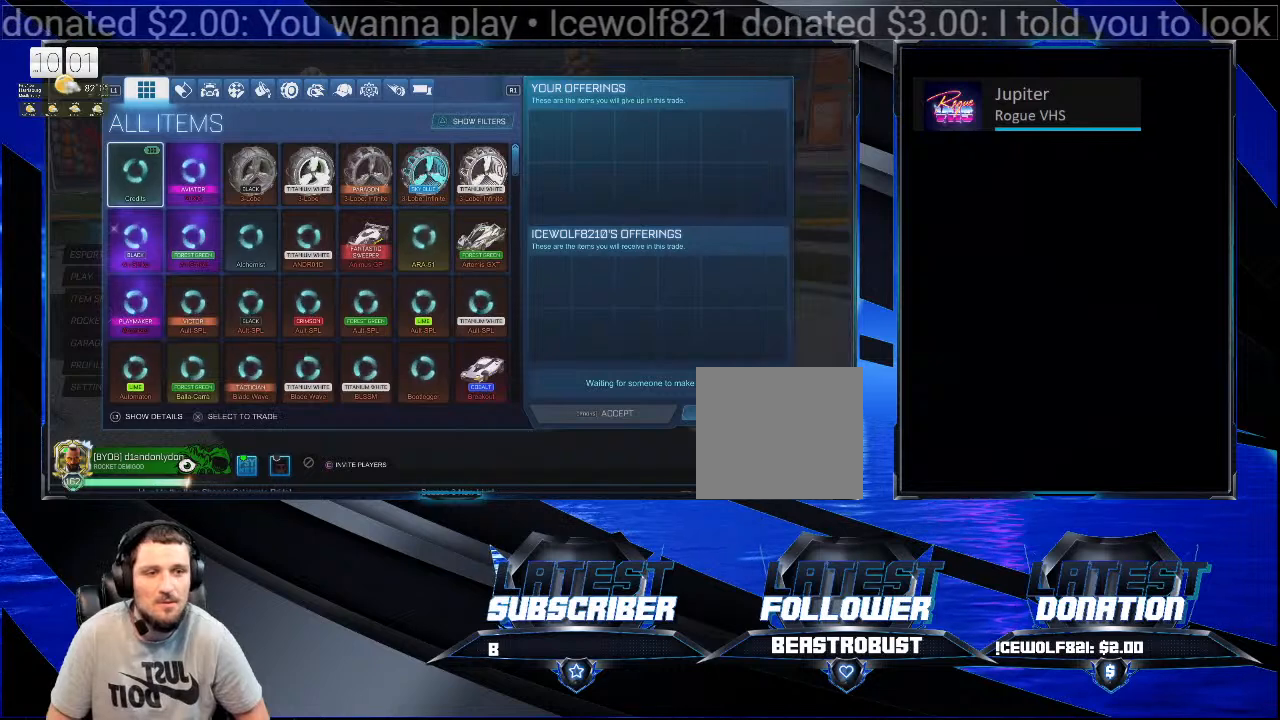
{"buttons": [], "left_stick": "center", "right_stick": "center", "events": []}
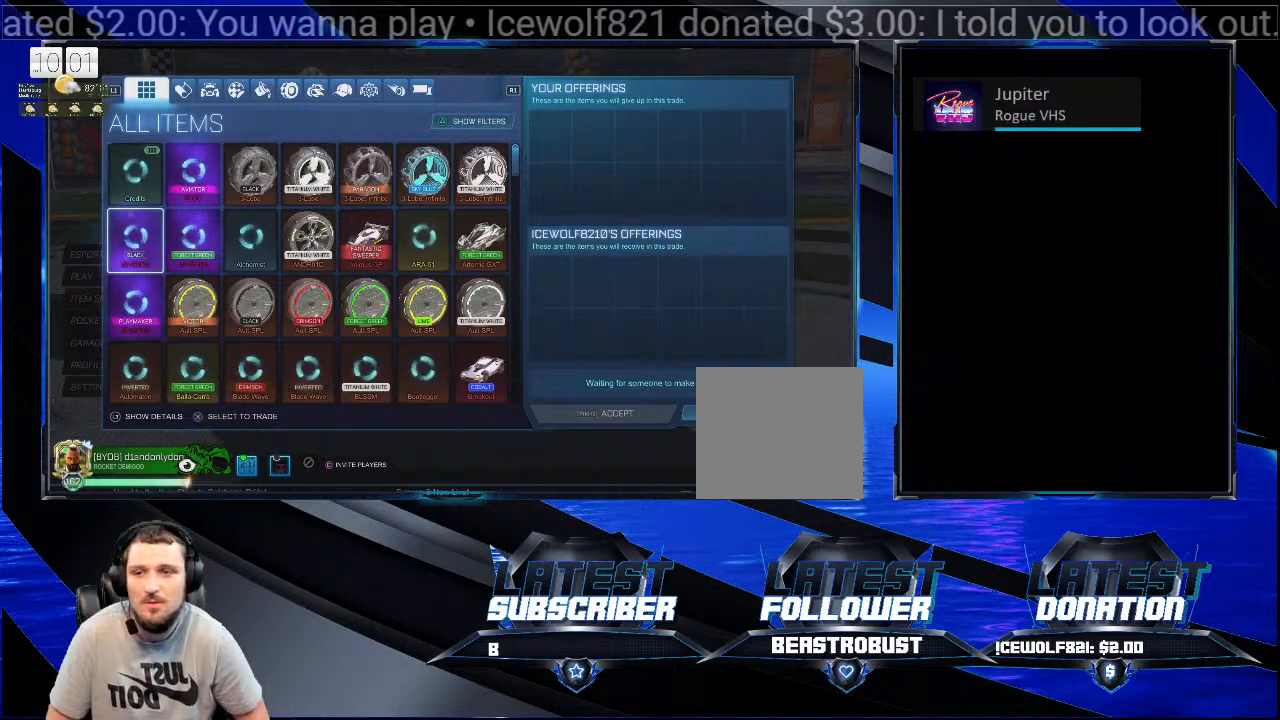
{"buttons": [], "left_stick": "center", "right_stick": "center", "events": []}
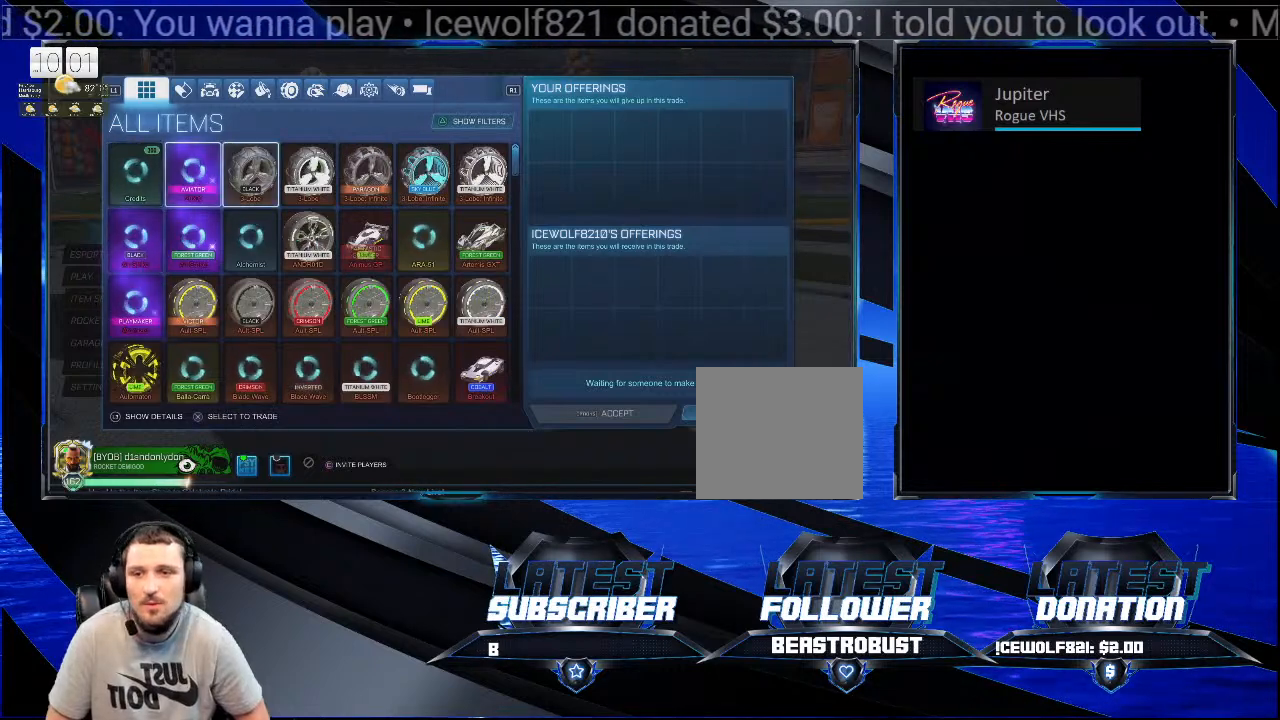
{"buttons": [], "left_stick": "center", "right_stick": "center", "events": []}
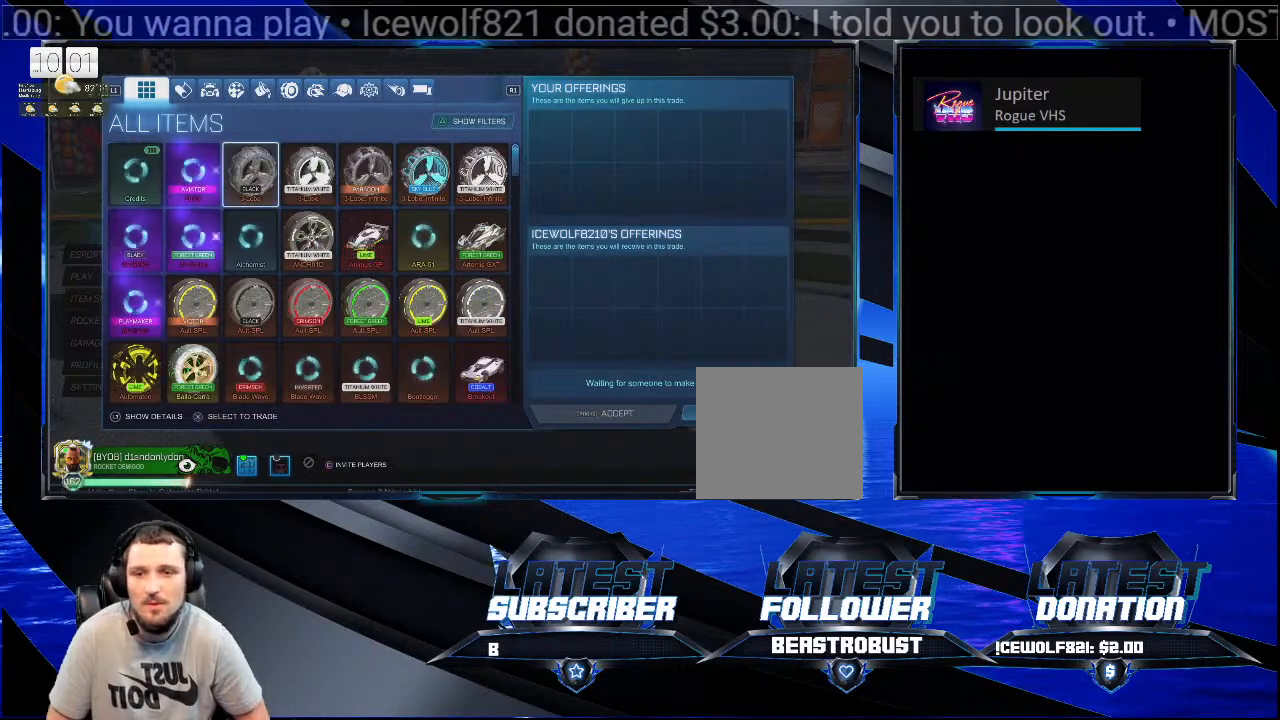
{"buttons": [], "left_stick": "center", "right_stick": "center", "events": []}
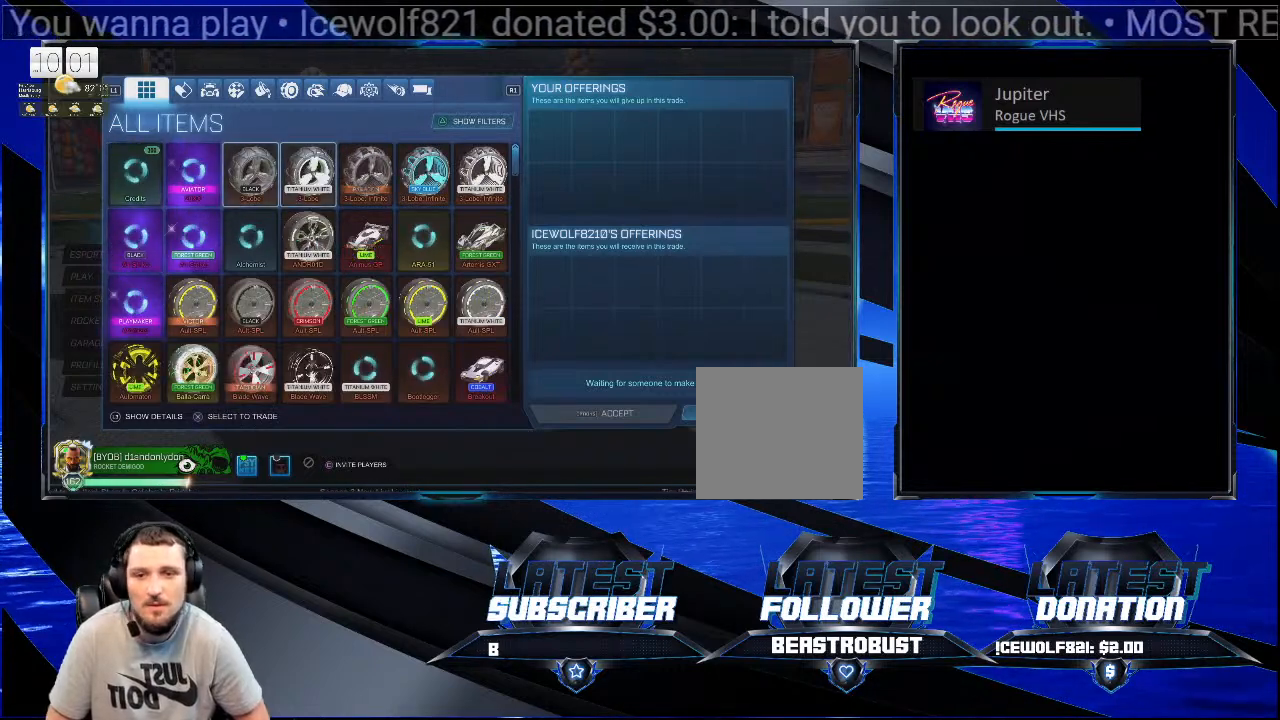
{"buttons": [], "left_stick": "center", "right_stick": "center", "events": [[200, "CROSS", "down"], [333, "CROSS", "up"]]}